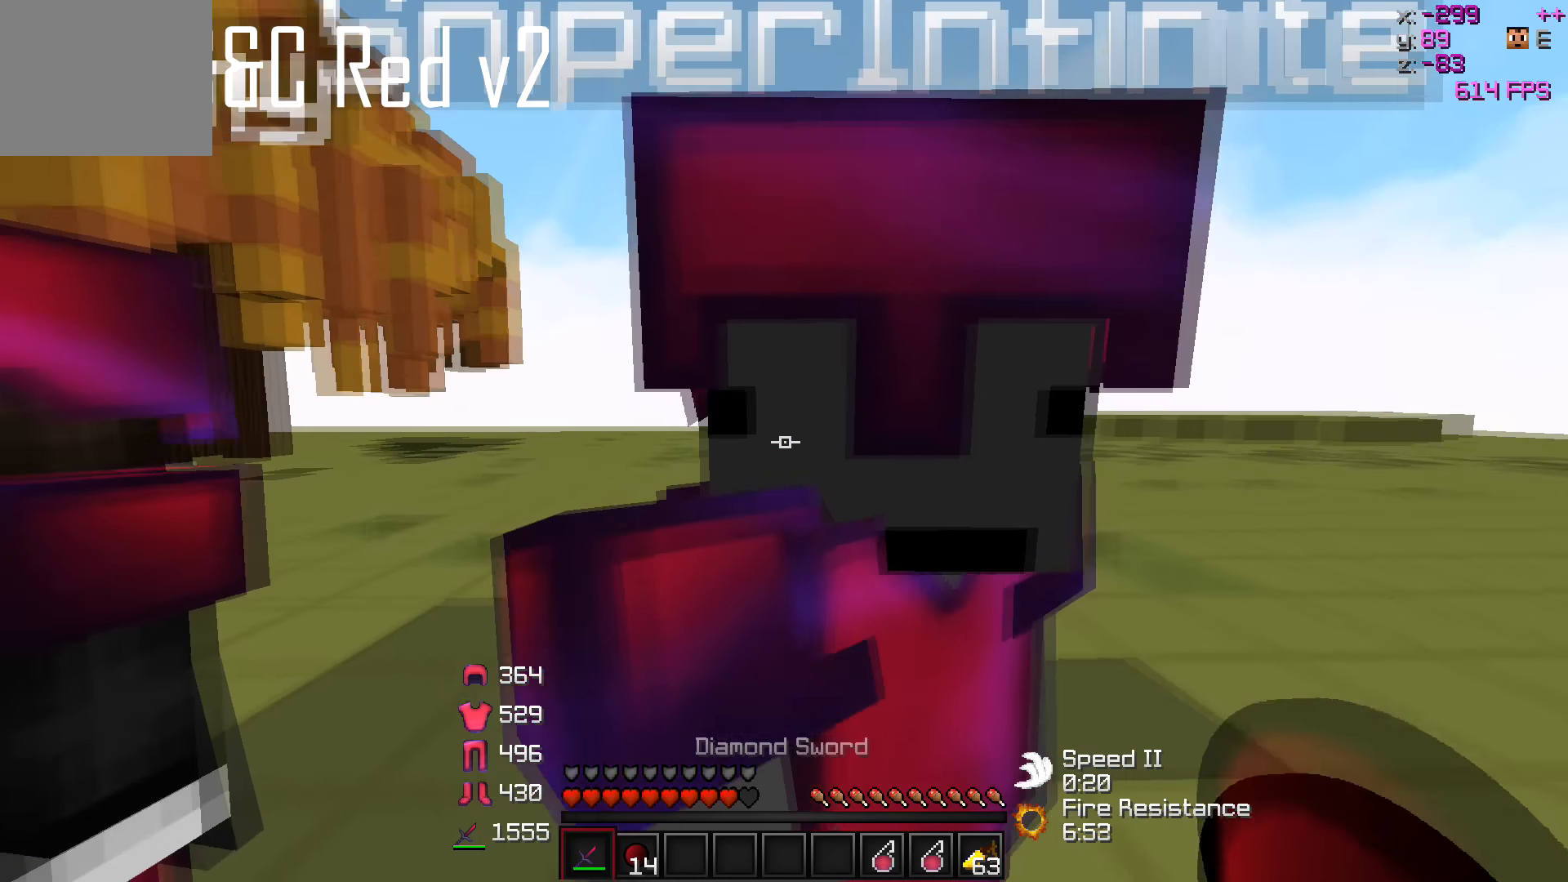
Gameplay with keyboard; each line is a JSON object with the keys held at the frame after it. "events" lists presses ("down") and releases ("up") of "a", "d", "s" and "w" between this image and that frame as [ms after this image, input, new state], when the widget could be followed in between. No other keys are recorded. Mouse input is not recorded.
{"keys": [], "events": []}
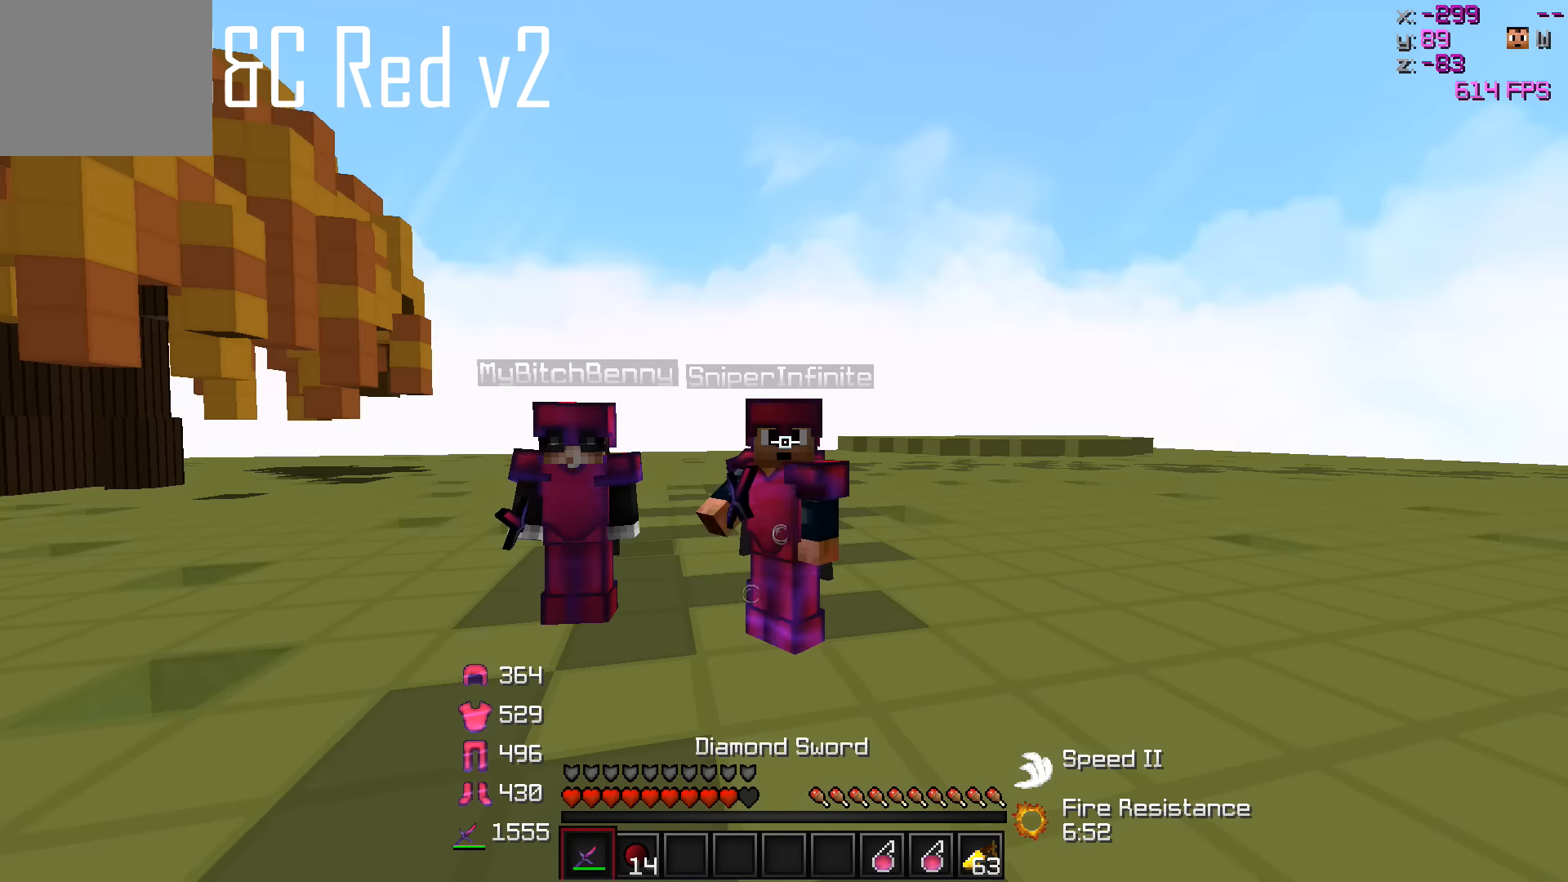
{"keys": [], "events": []}
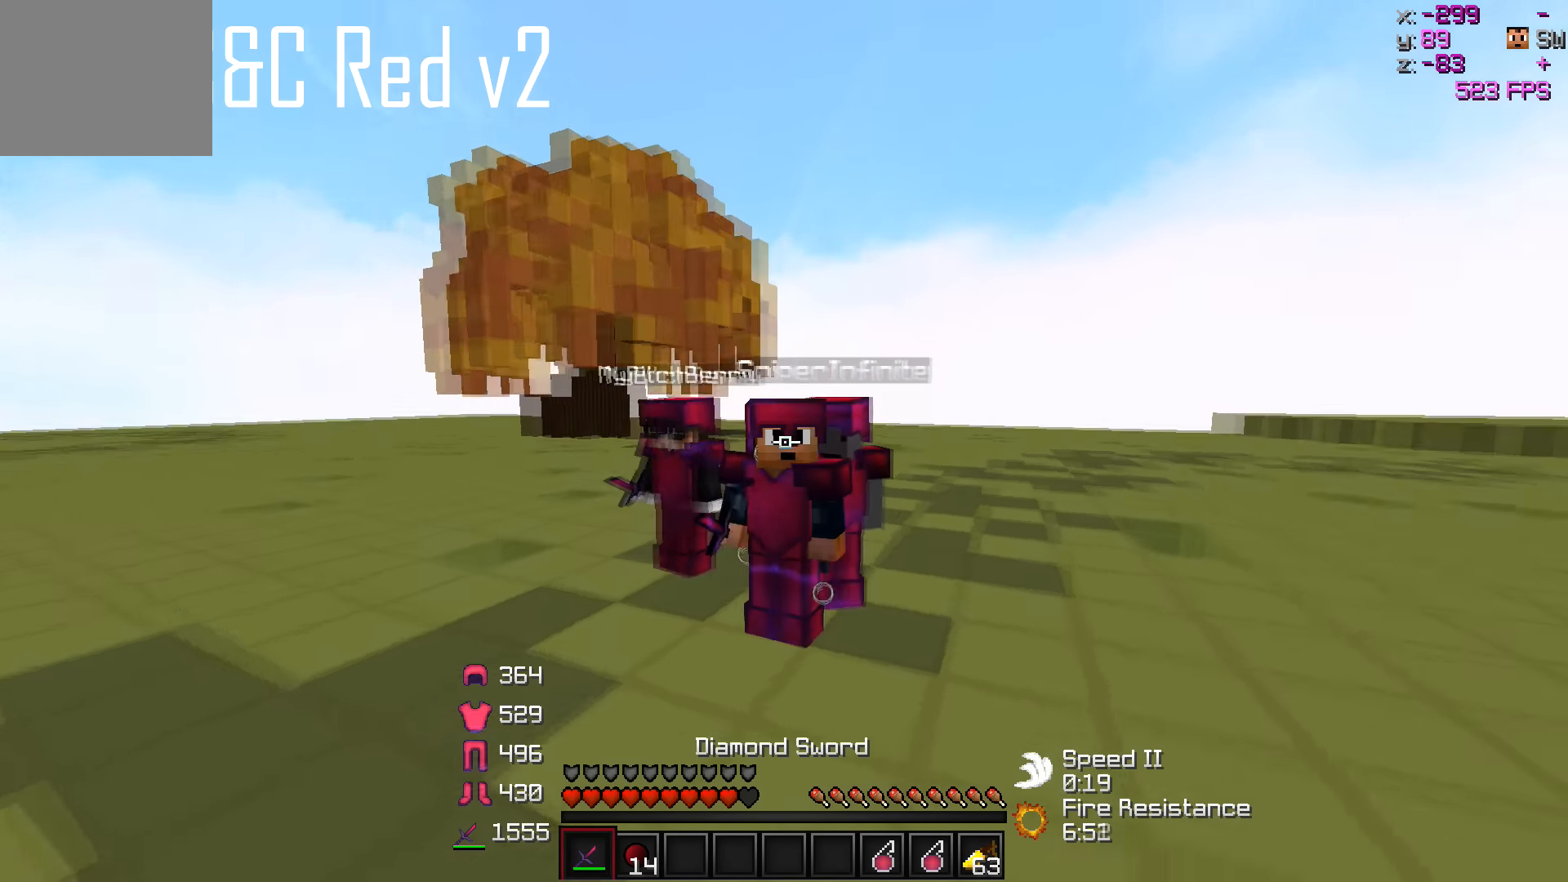
{"keys": [], "events": []}
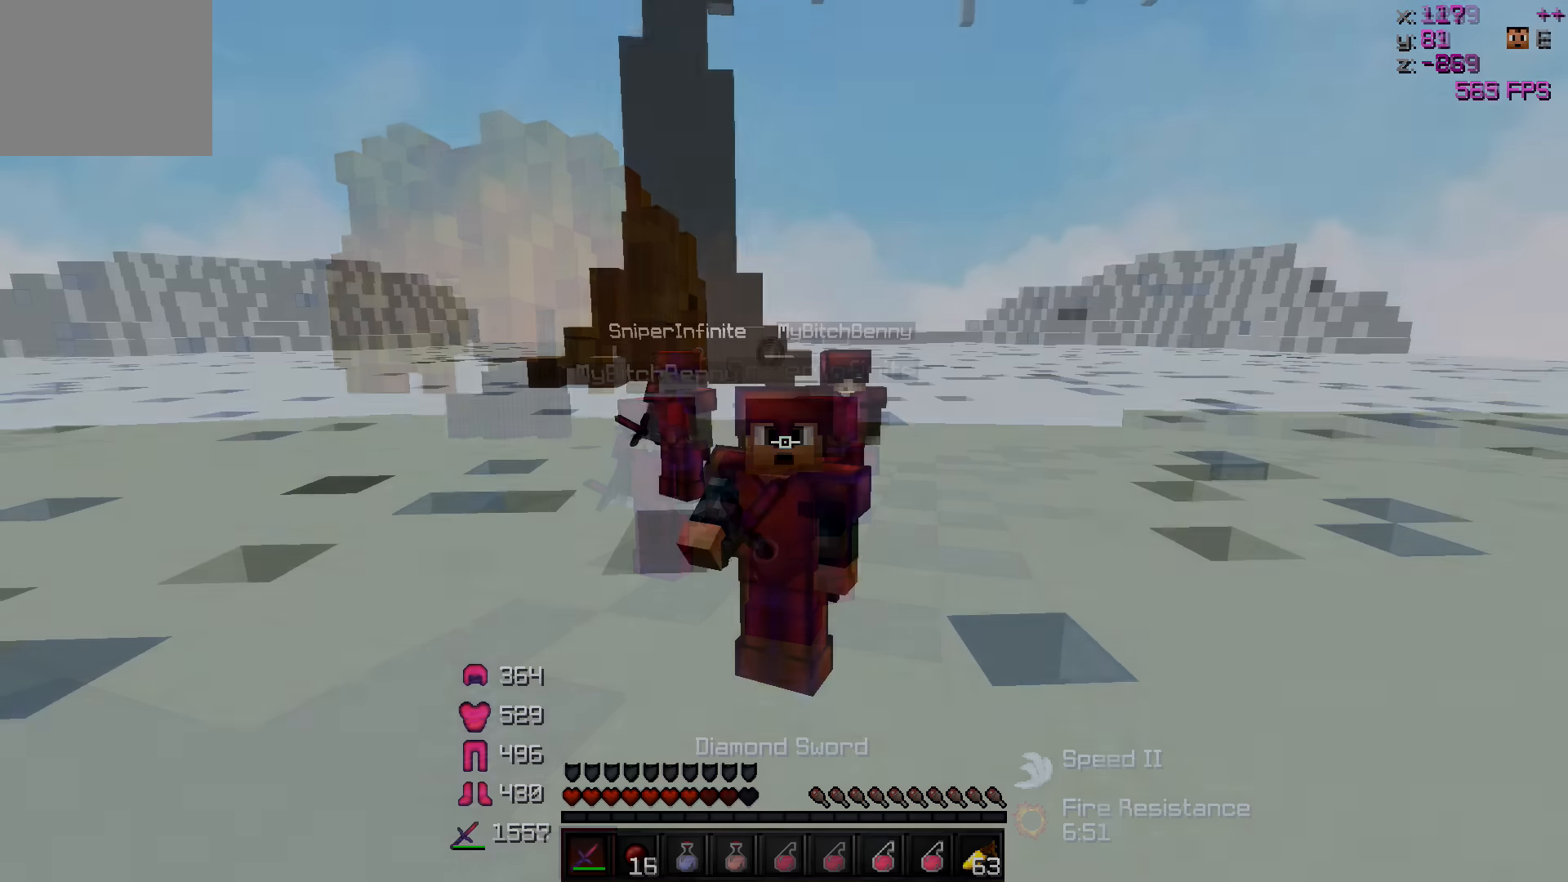
{"keys": [], "events": []}
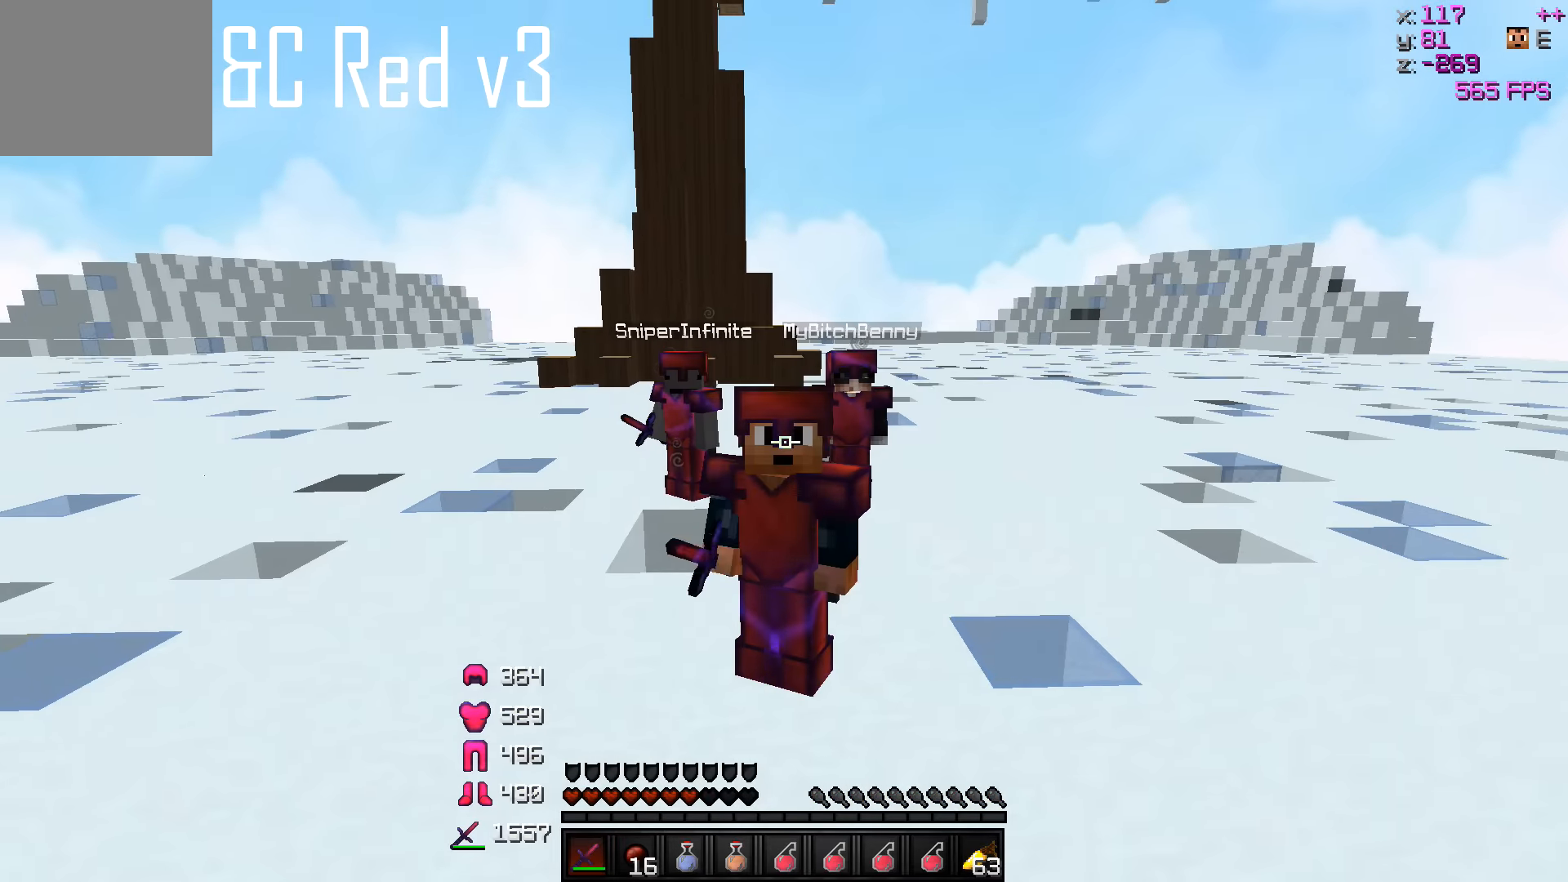
{"keys": ["w"], "events": [[500, "w", "down"]]}
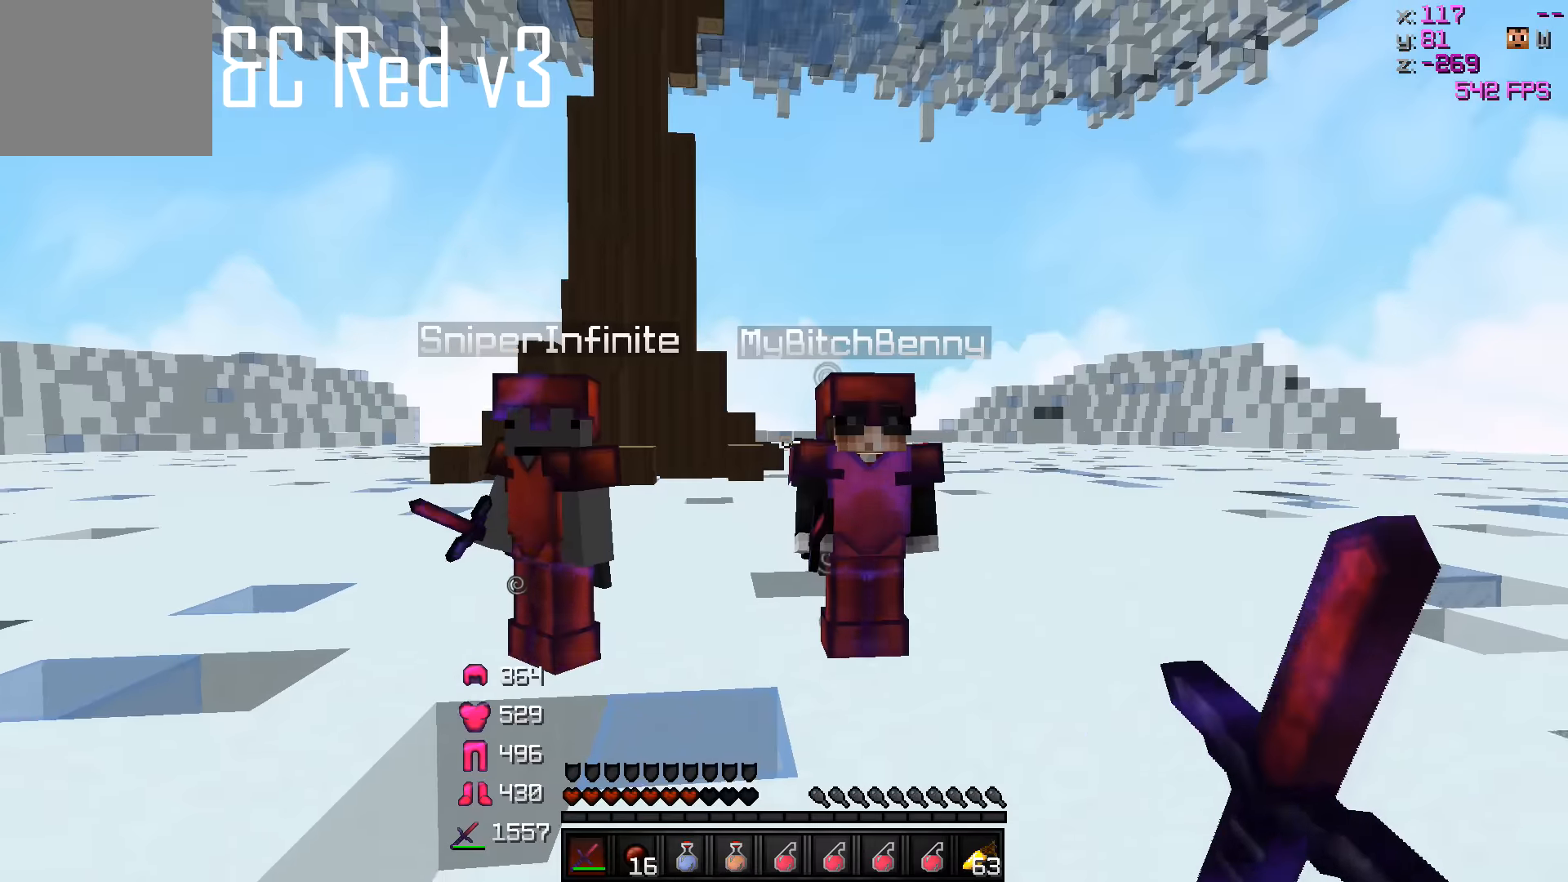
{"keys": ["w"], "events": [[150, "a", "down"], [300, "a", "up"], [300, "w", "up"], [450, "w", "down"]]}
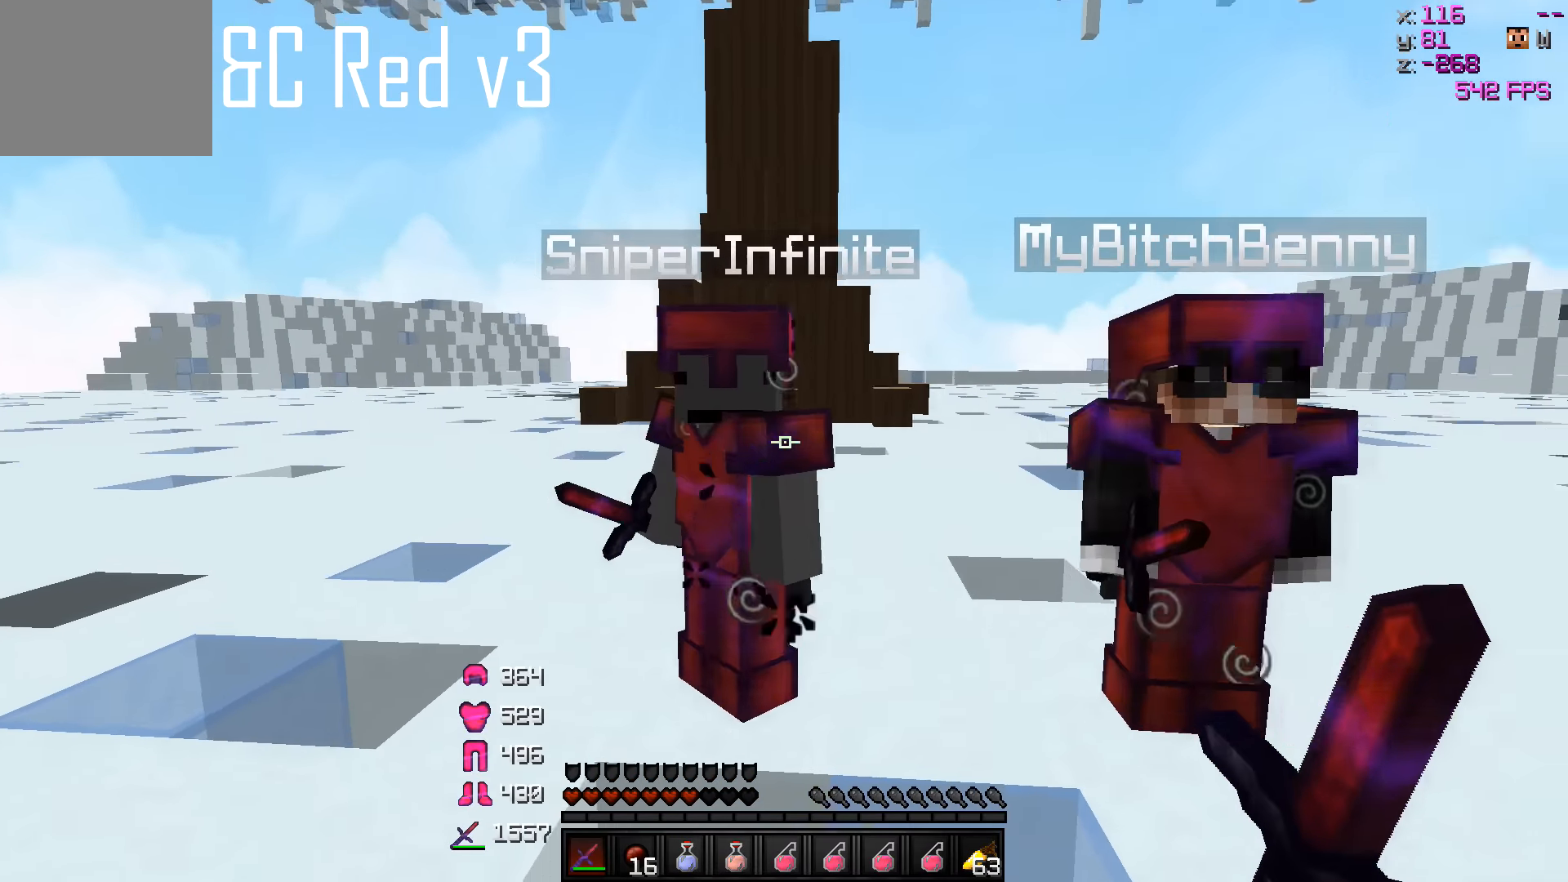
{"keys": [], "events": [[50, "w", "up"]]}
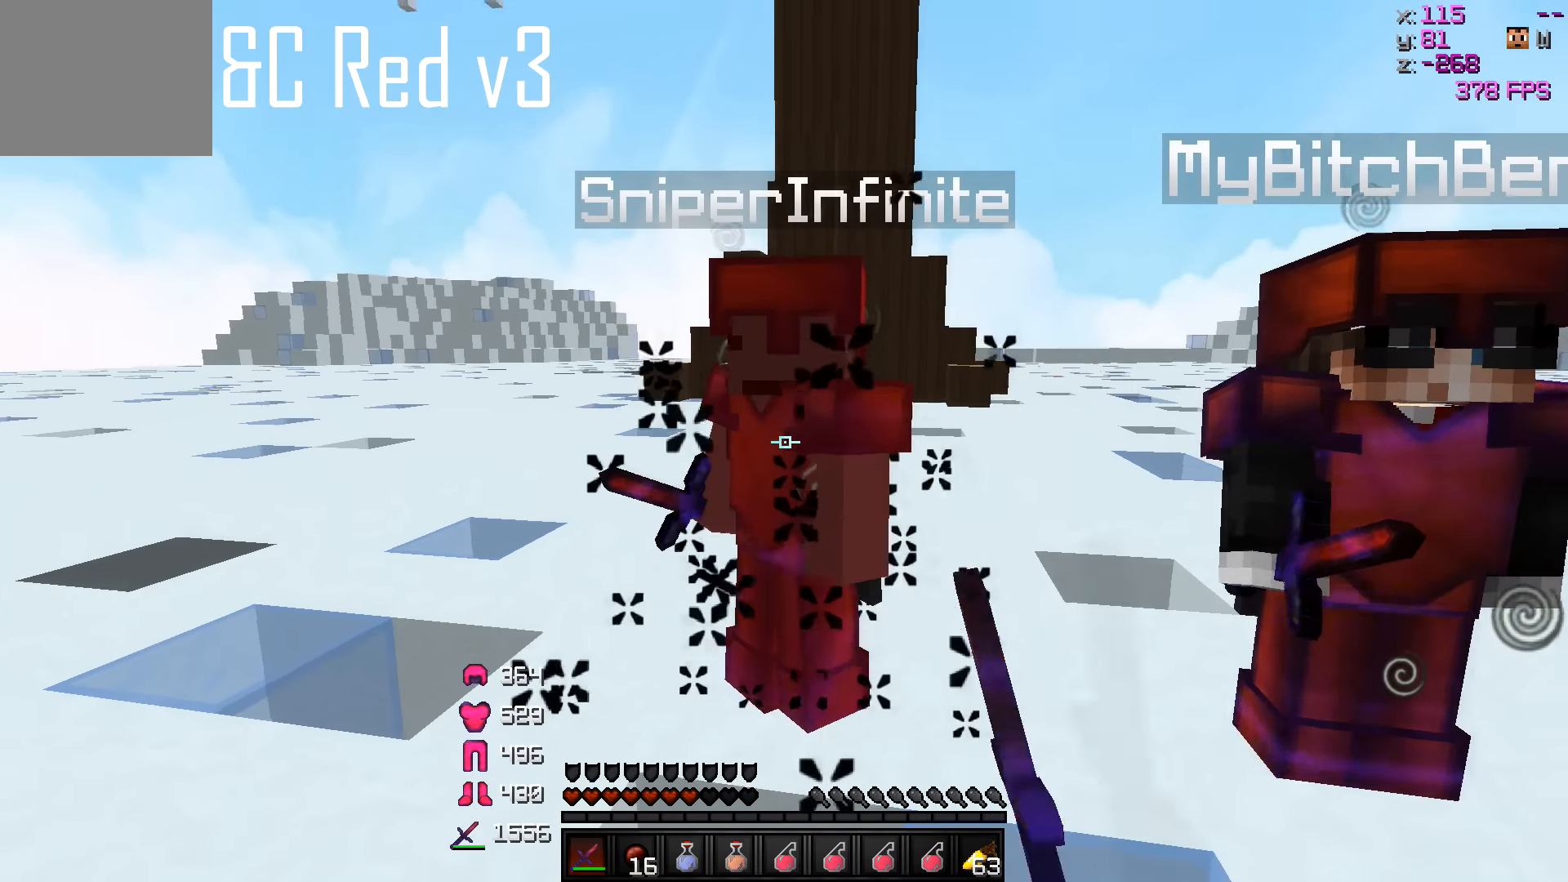
{"keys": [], "events": [[200, "w", "down"], [300, "w", "up"]]}
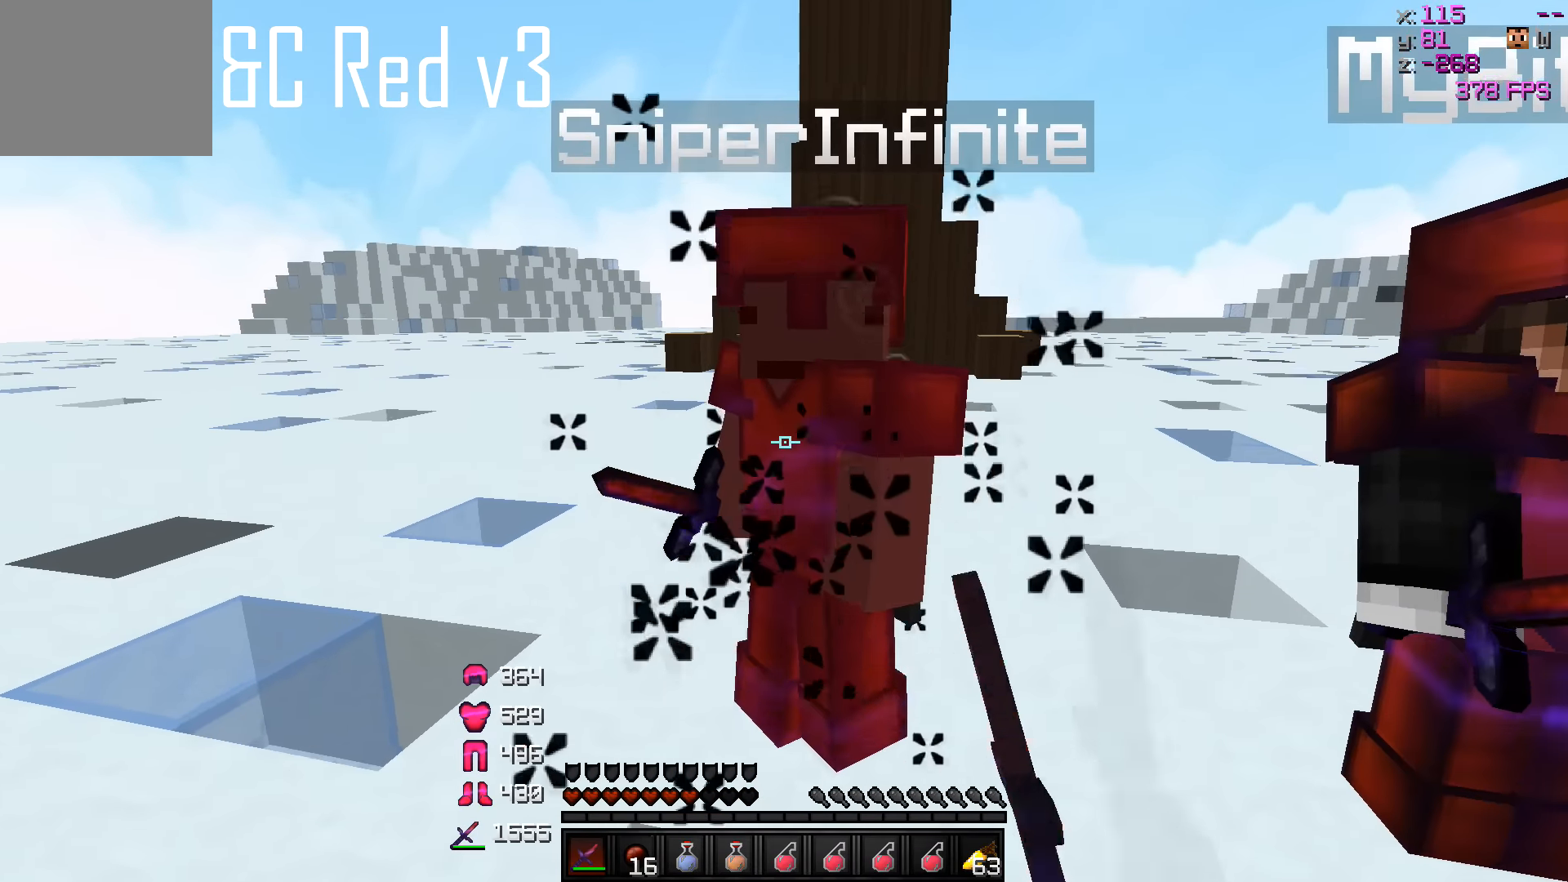
{"keys": ["d"], "events": [[50, "s", "down"], [100, "s", "up"], [250, "d", "down"]]}
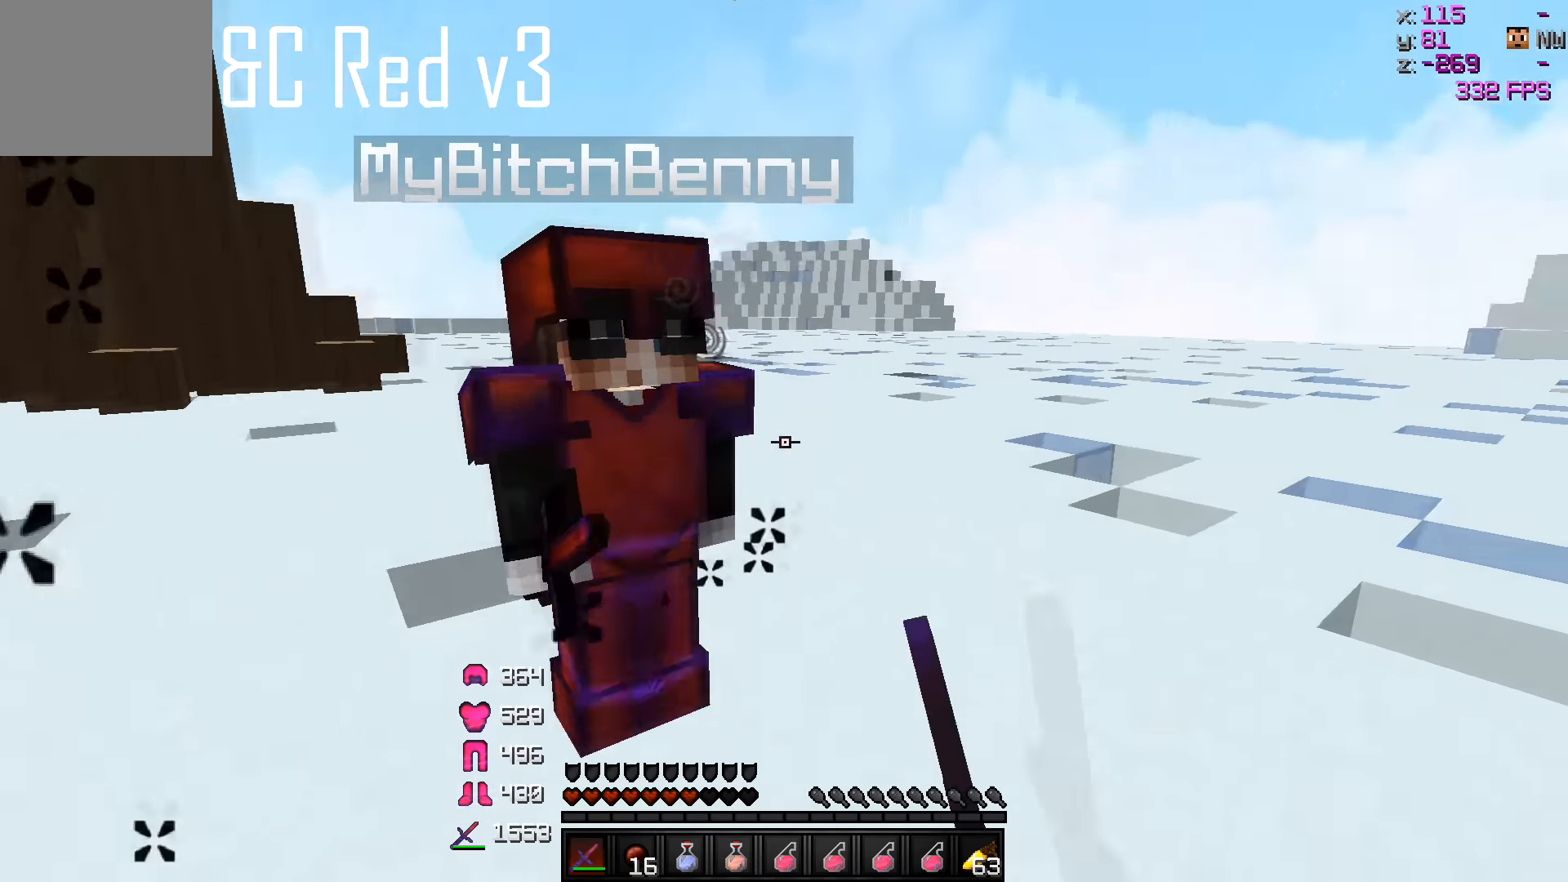
{"keys": ["d"], "events": [[50, "d", "up"], [450, "d", "down"]]}
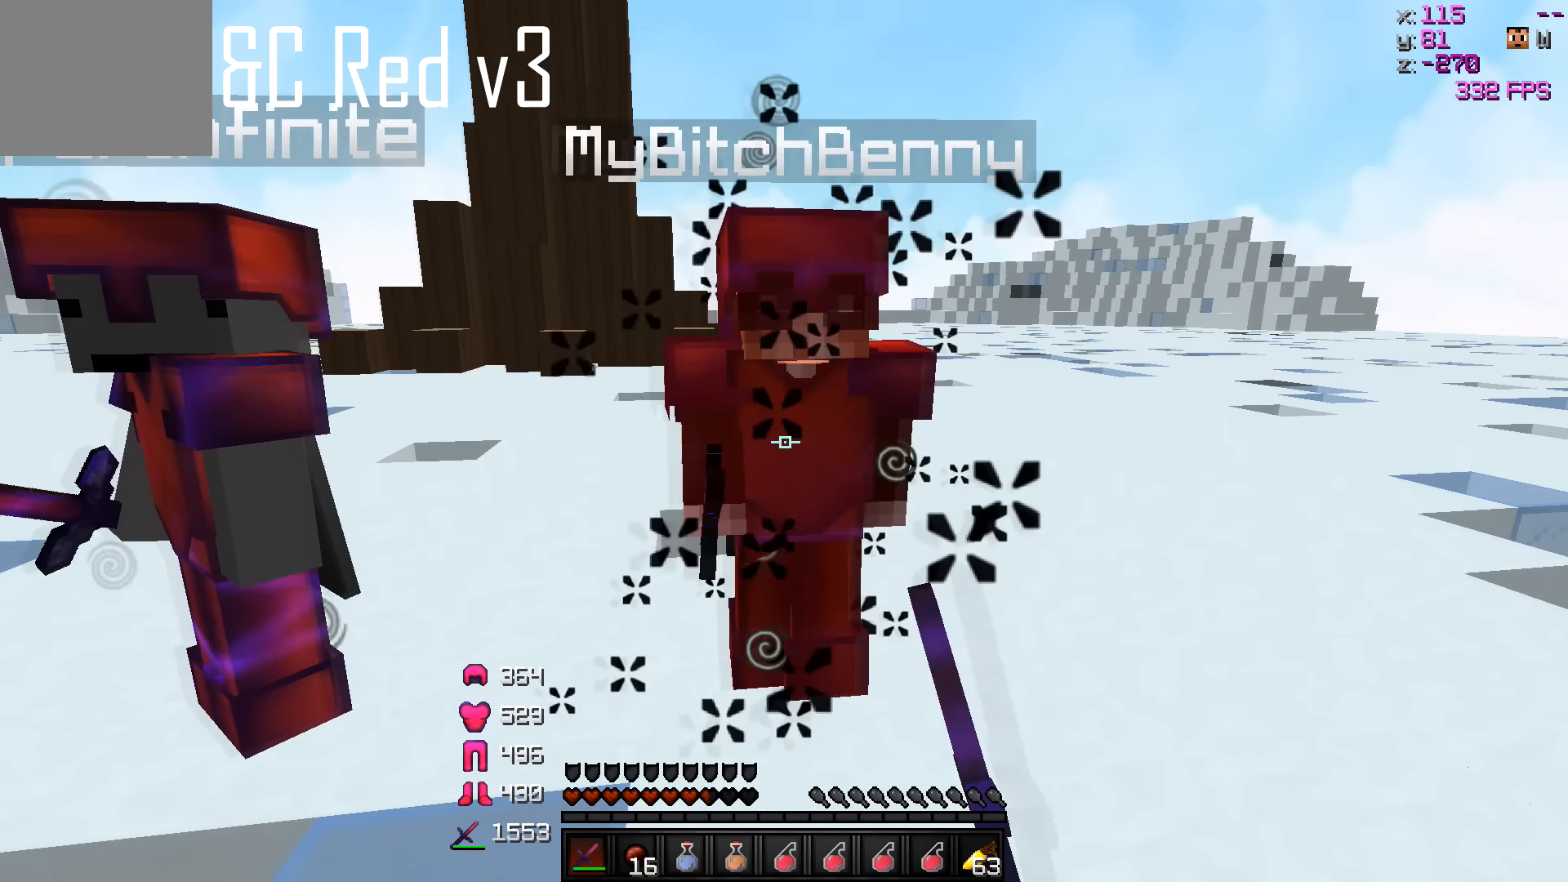
{"keys": [], "events": [[100, "d", "up"]]}
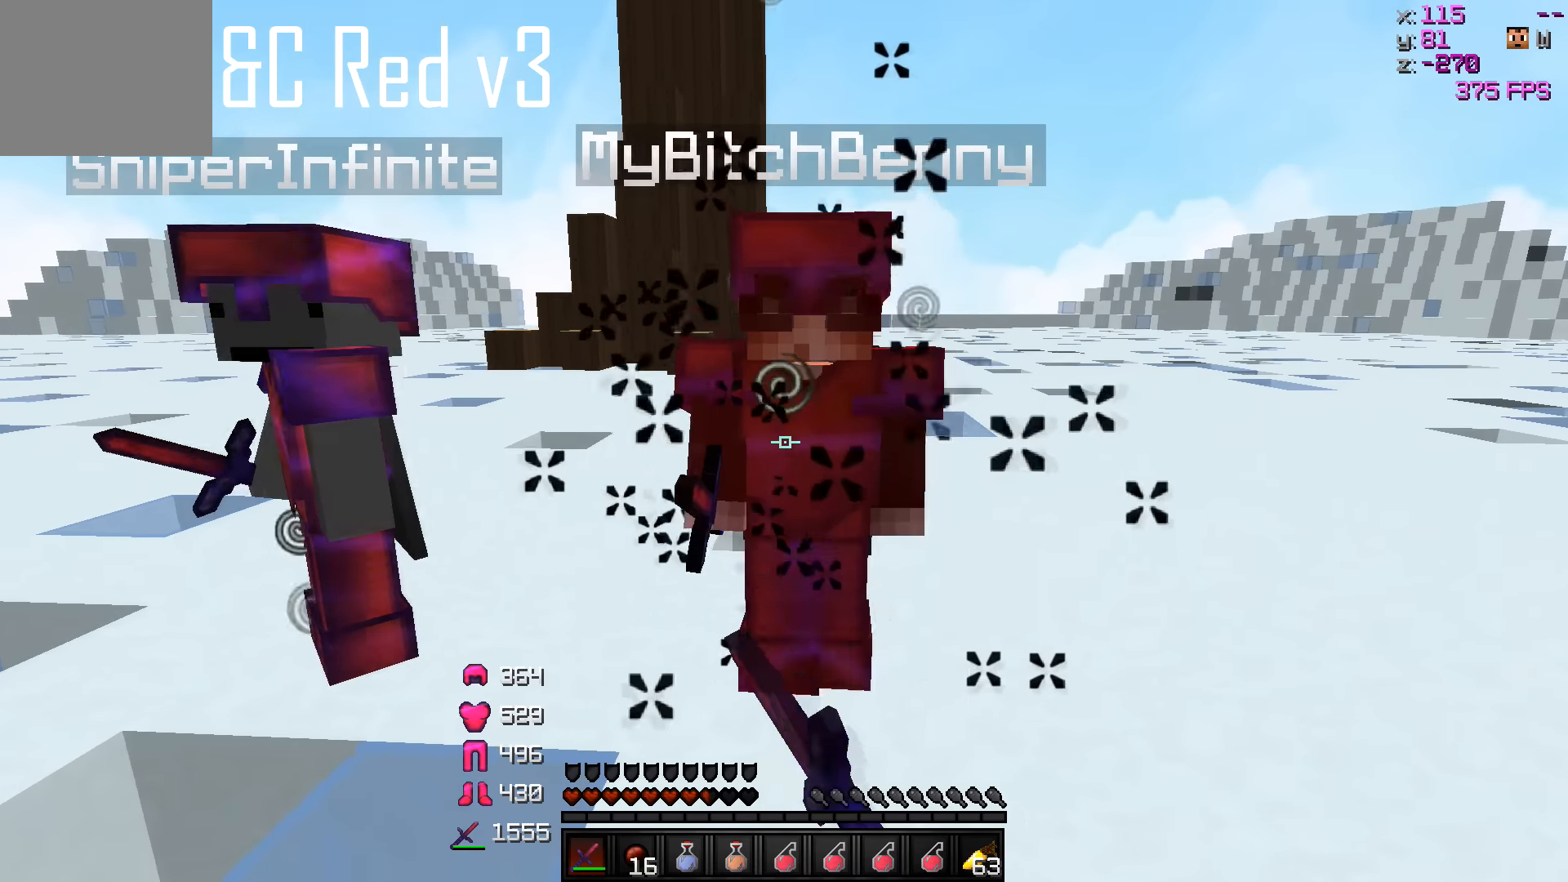
{"keys": [], "events": [[83, "s", "down"], [300, "d", "down"], [350, "d", "up"], [350, "s", "up"]]}
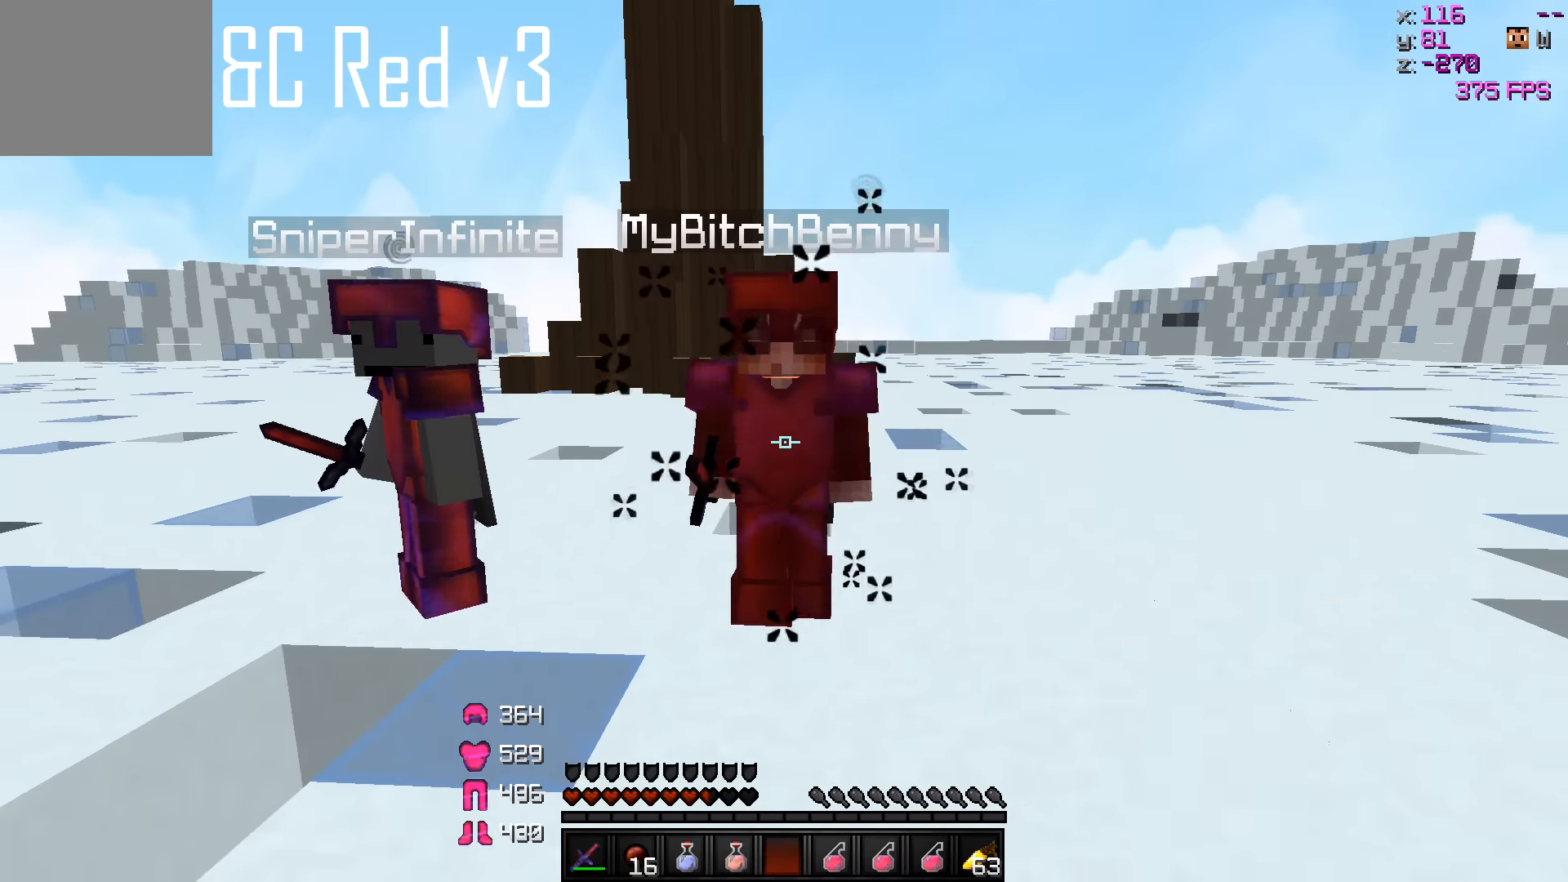
{"keys": [], "events": []}
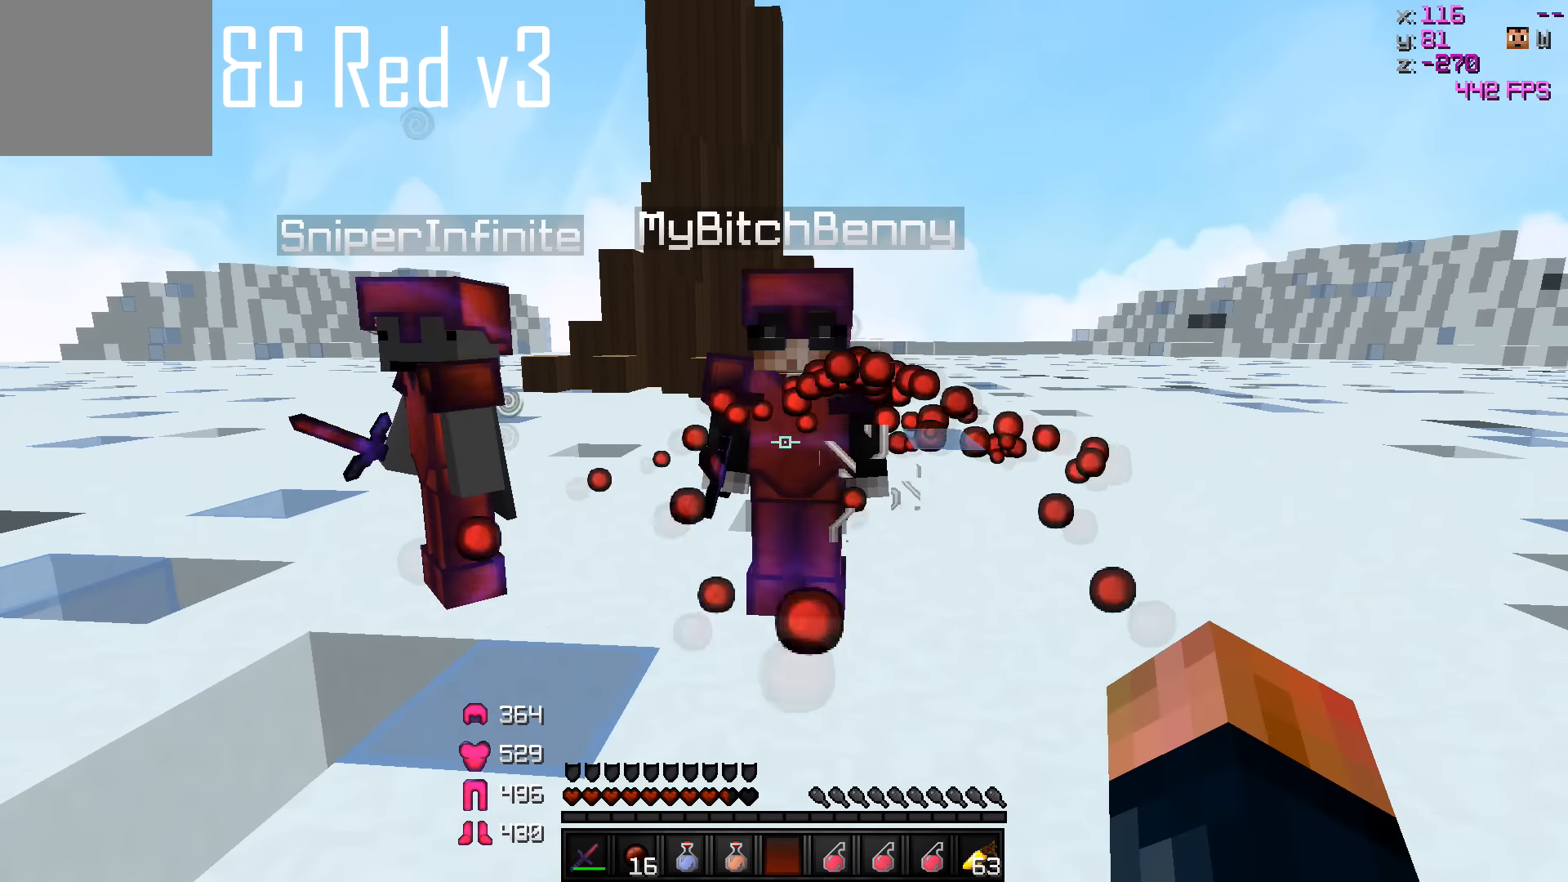
{"keys": ["a"], "events": [[400, "a", "down"]]}
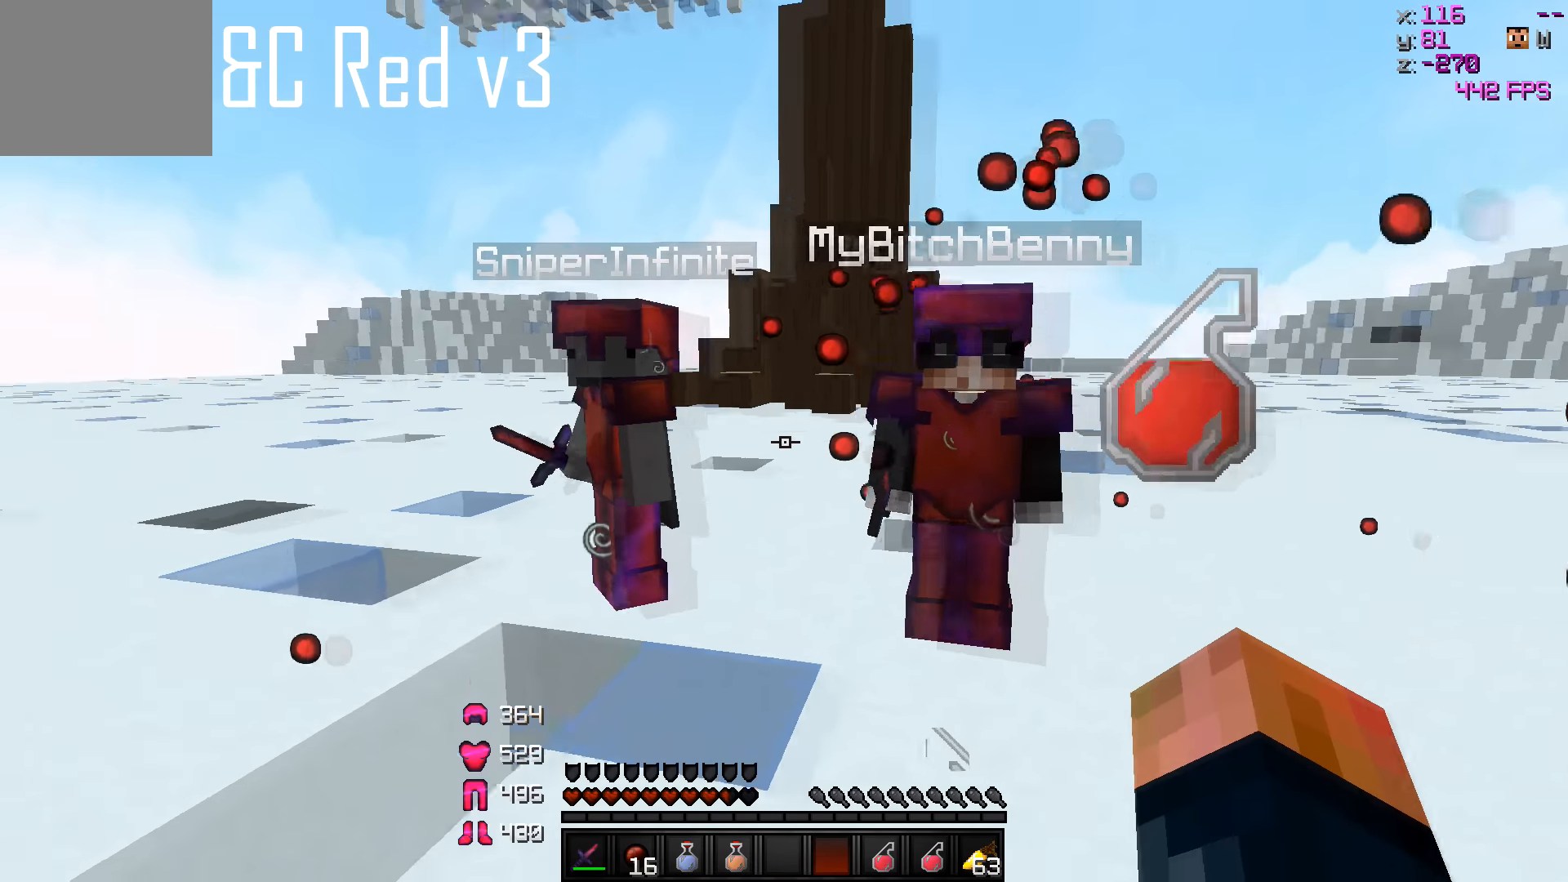
{"keys": [], "events": [[200, "a", "up"]]}
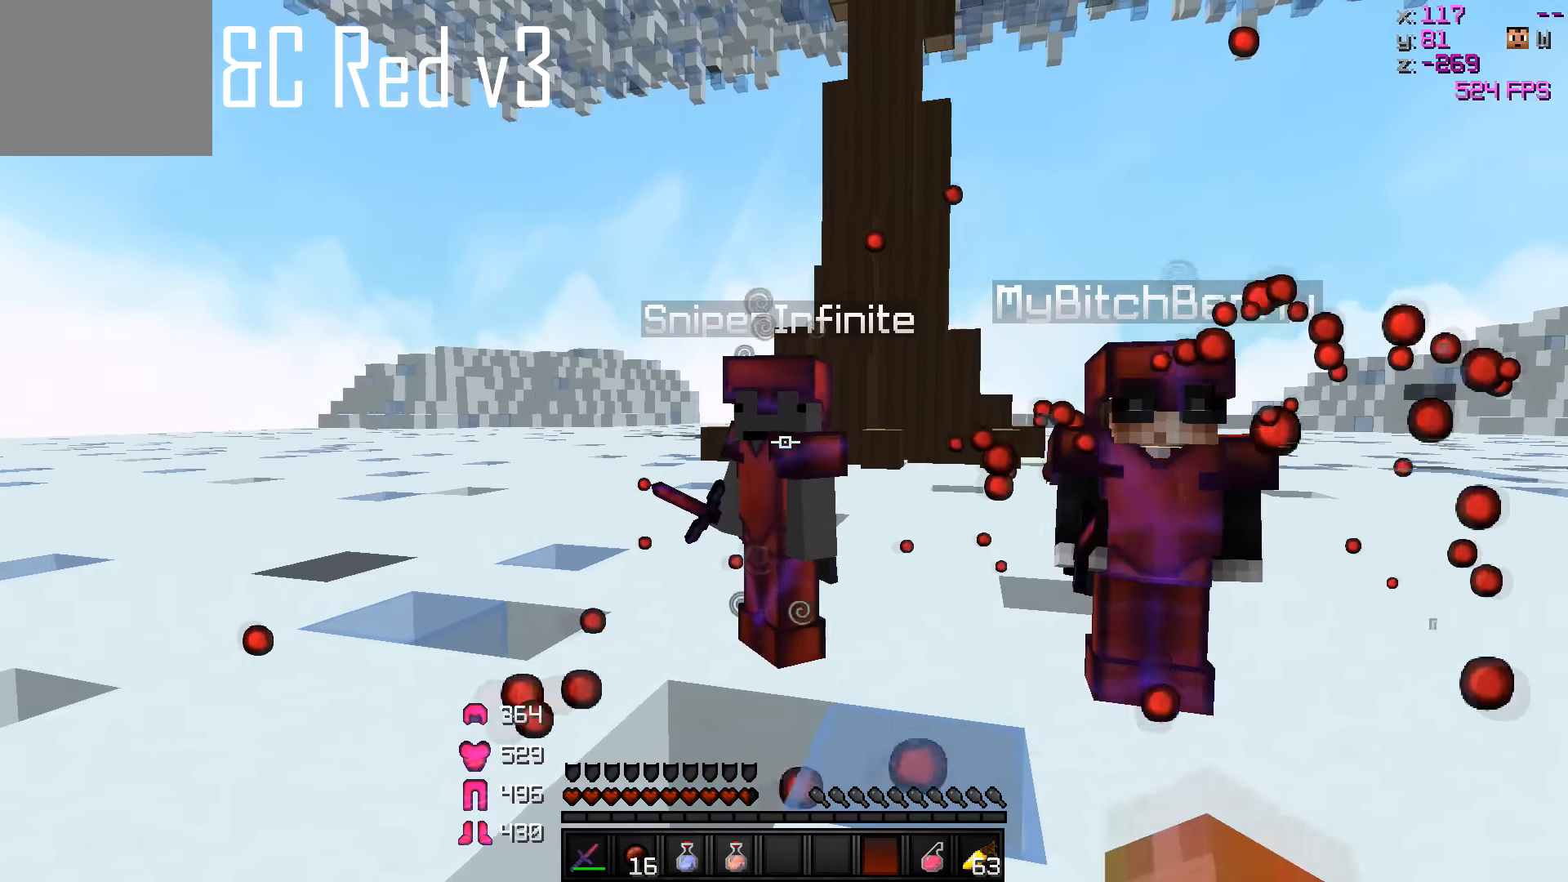
{"keys": [], "events": []}